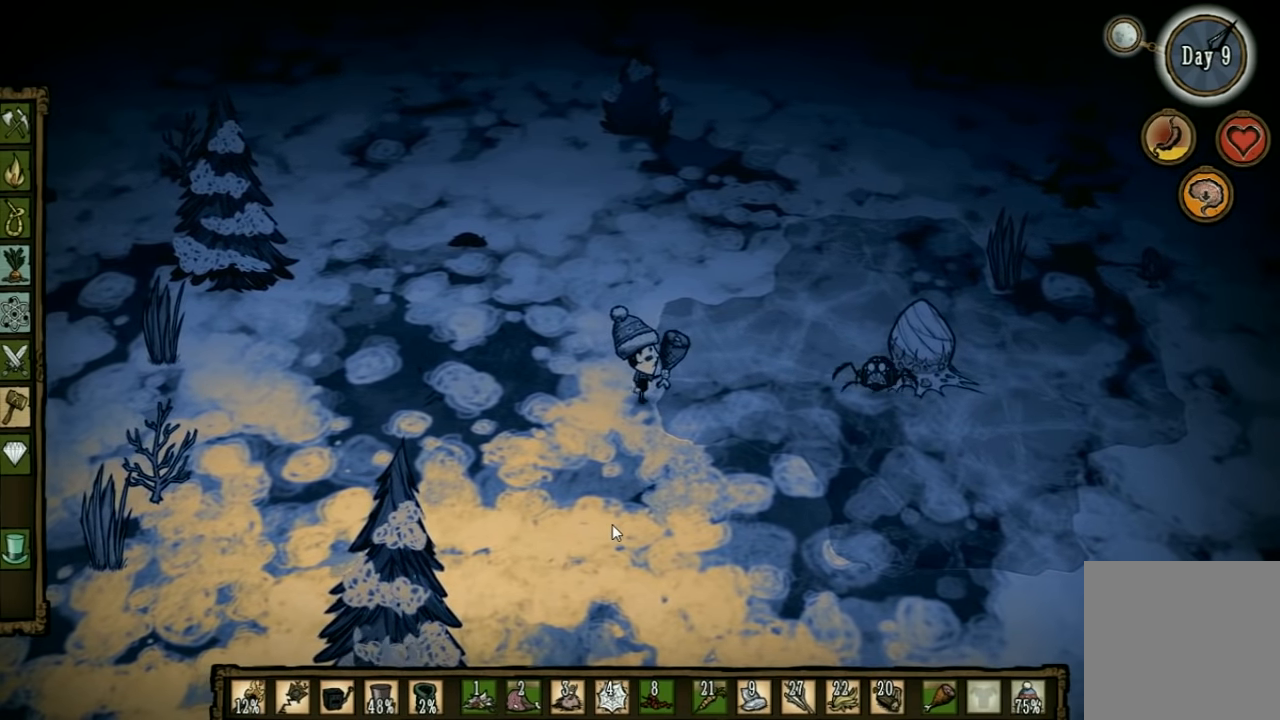
Gameplay with keyboard; each line is a JSON object with the keys held at the frame after it. "events" lists presses ("down") and releases ("up") of "1", "2", "3", "4", "5", "a", "c", "ctrl", "d", "e", "f", "q", "r", "s", "shift", "space", "tab", "v", "w", "x" and "z" between this image and that frame as [ms after this image, input, new state], when the widget could be followed in between. No other keys are recorded. Mouse input is not recorded. Not read: other_keys.
{"keys": ["a"], "events": [[367, "a", "down"], [367, "d", "up"]]}
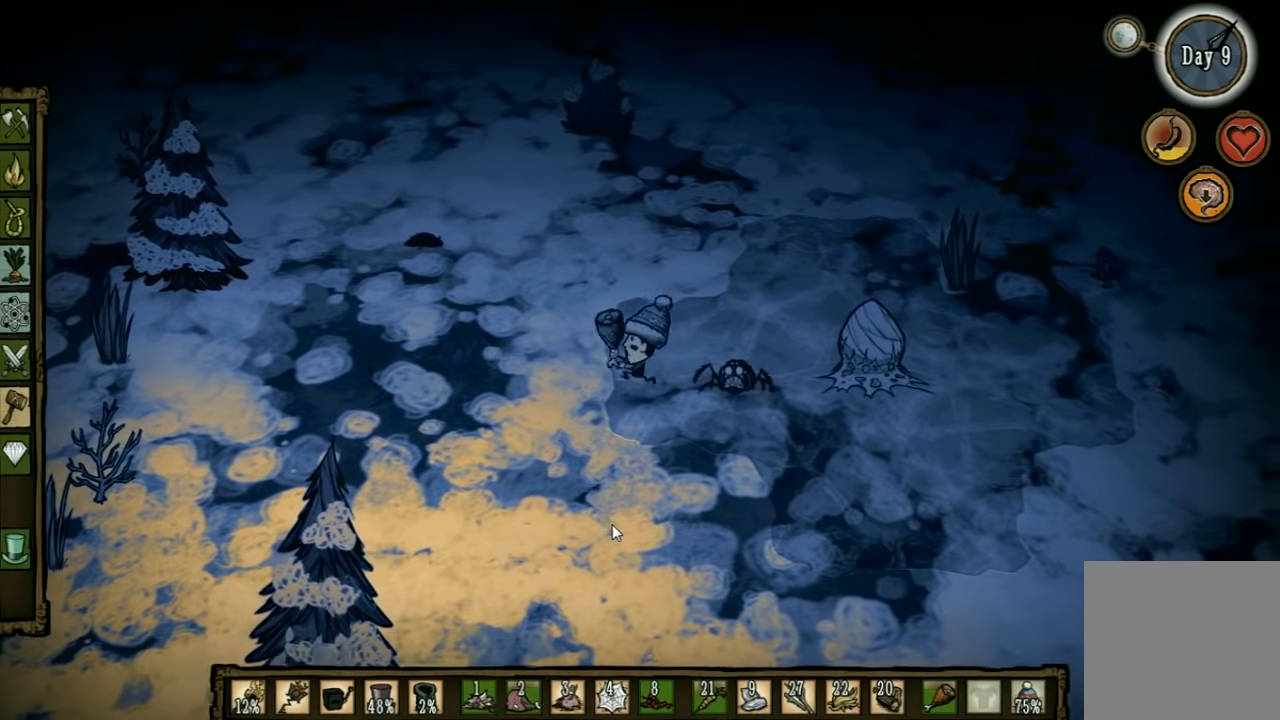
{"keys": ["a"], "events": []}
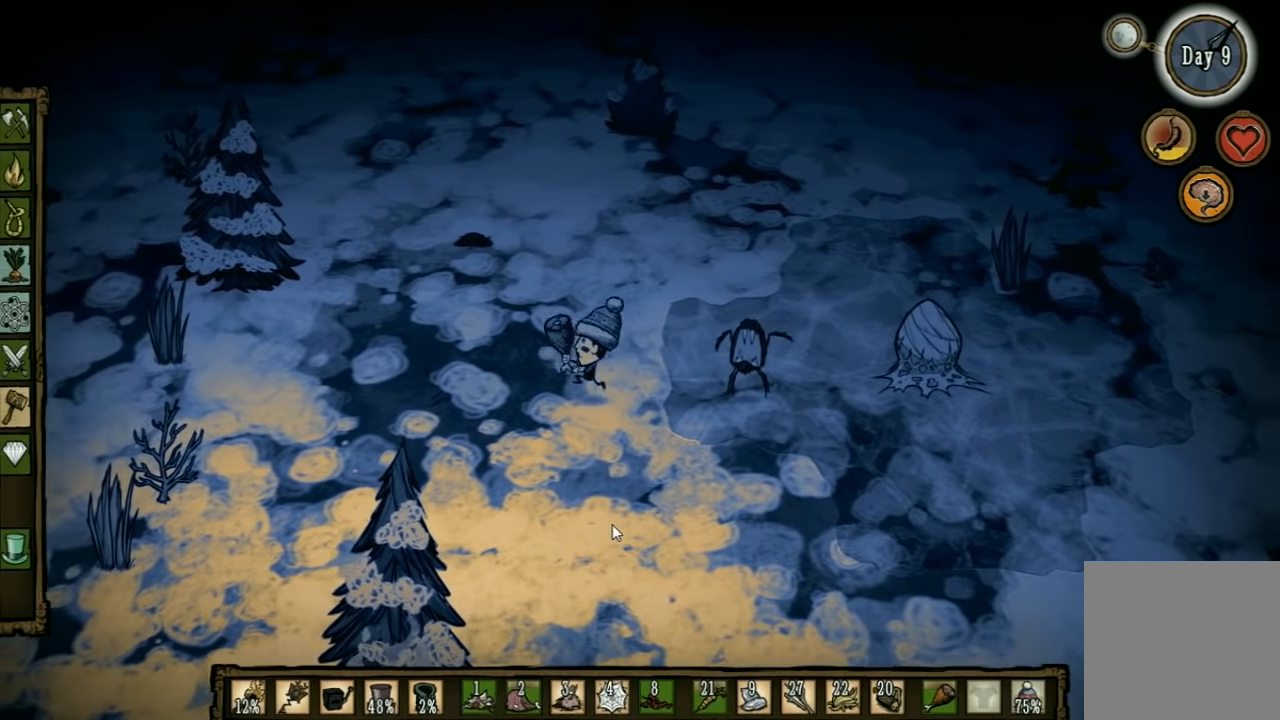
{"keys": ["a"], "events": []}
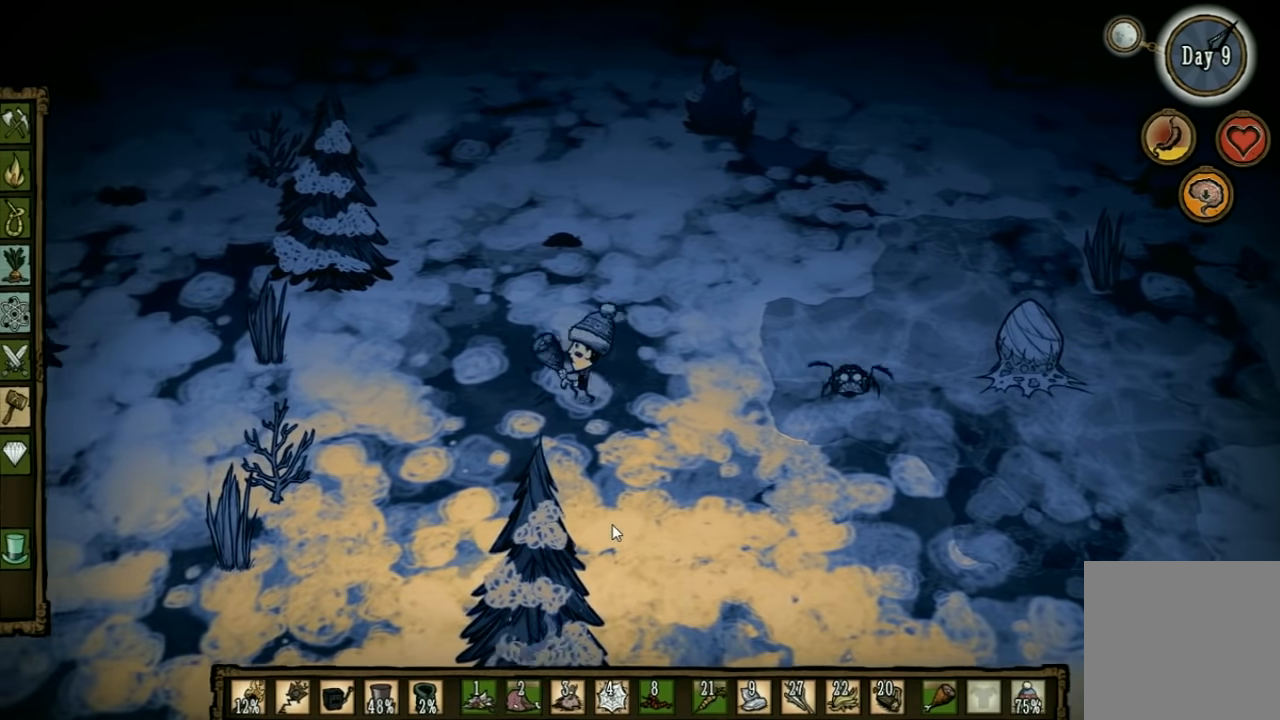
{"keys": [], "events": [[200, "a", "up"]]}
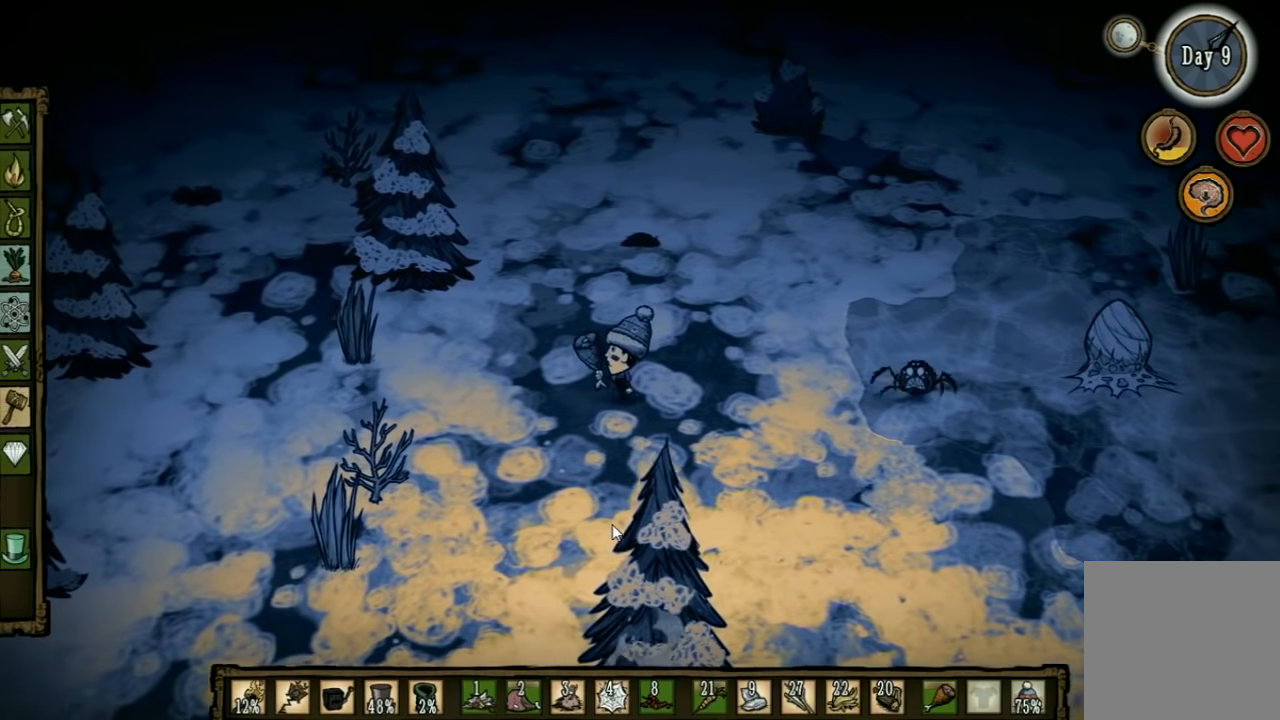
{"keys": ["space"], "events": [[166, "a", "down"], [300, "a", "up"], [400, "space", "down"]]}
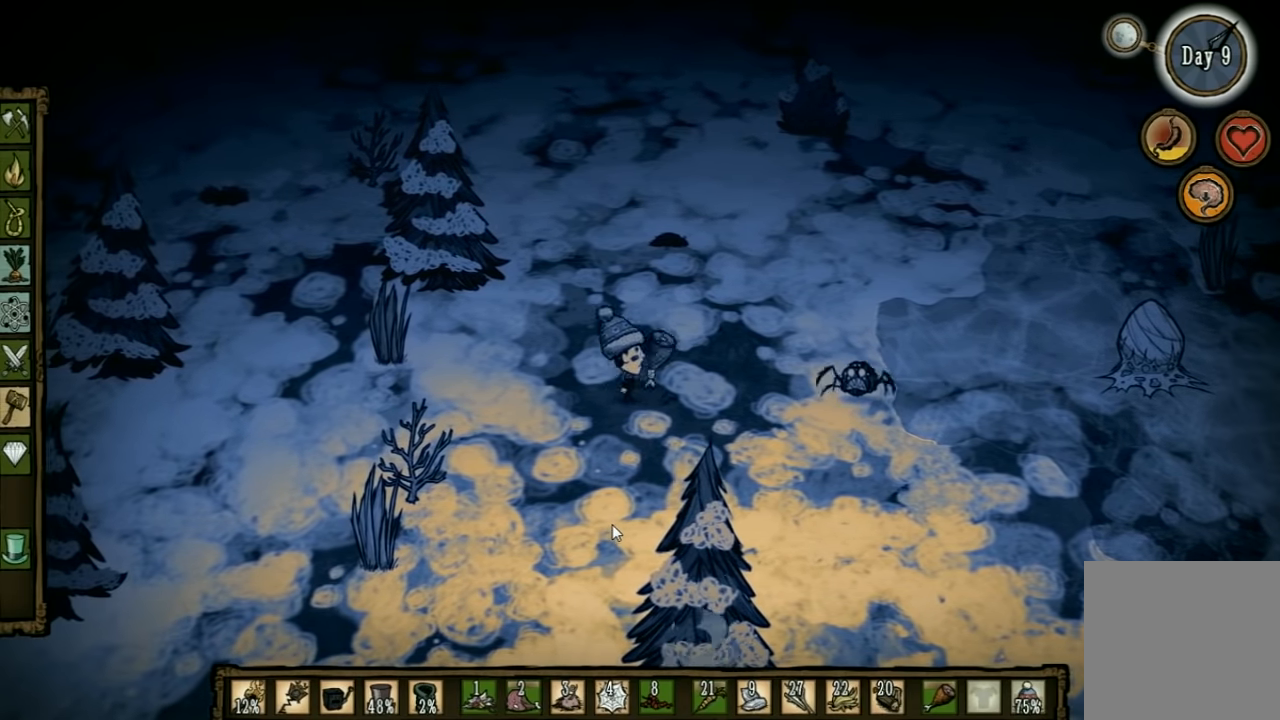
{"keys": ["space"], "events": []}
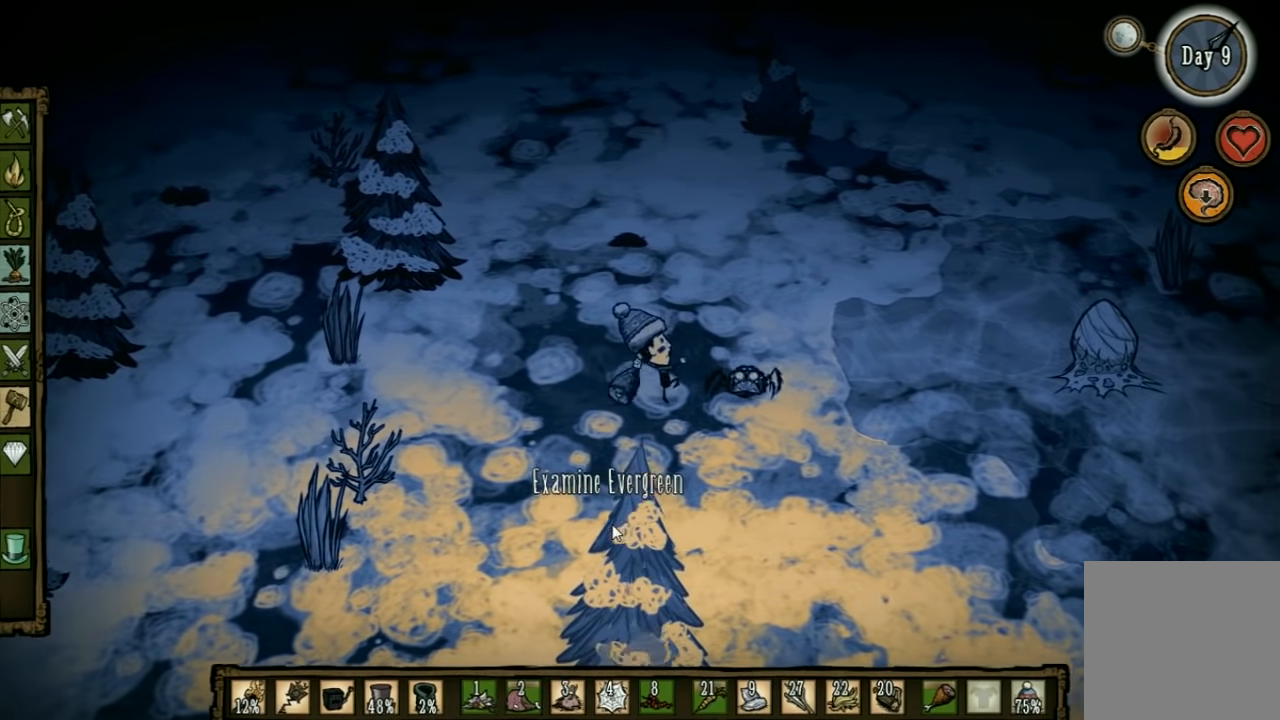
{"keys": ["space"], "events": []}
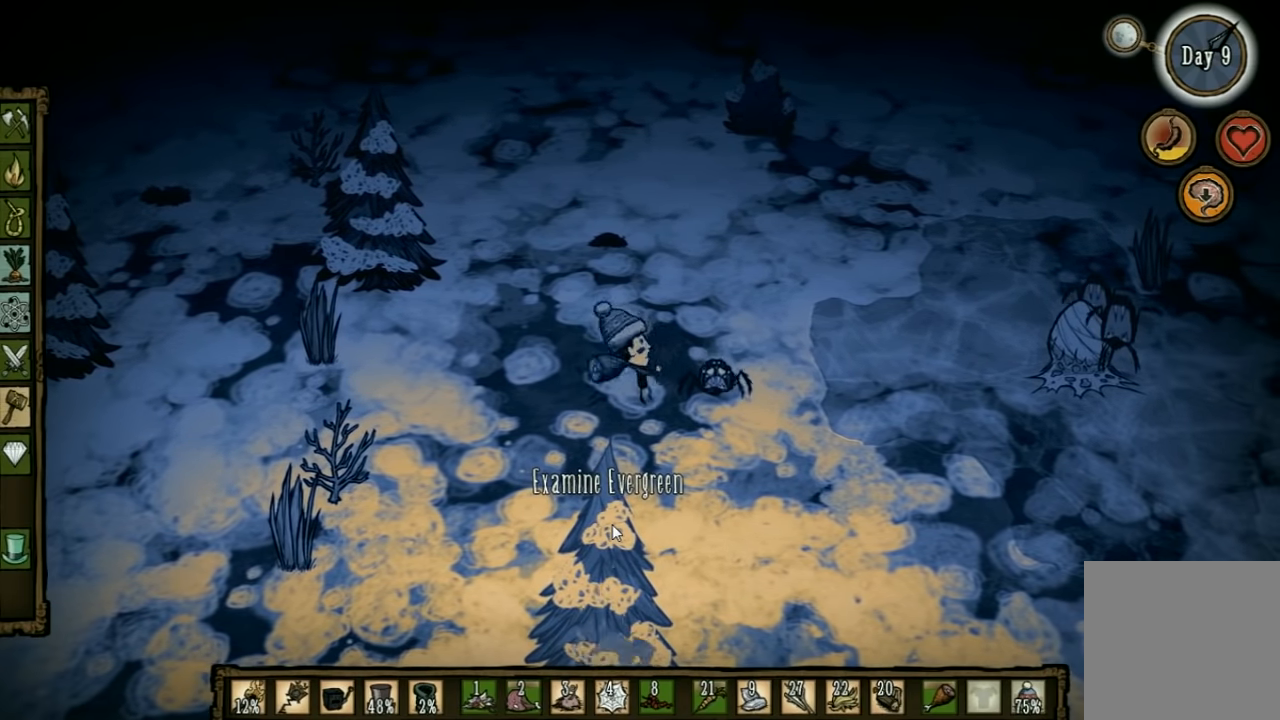
{"keys": ["space"], "events": []}
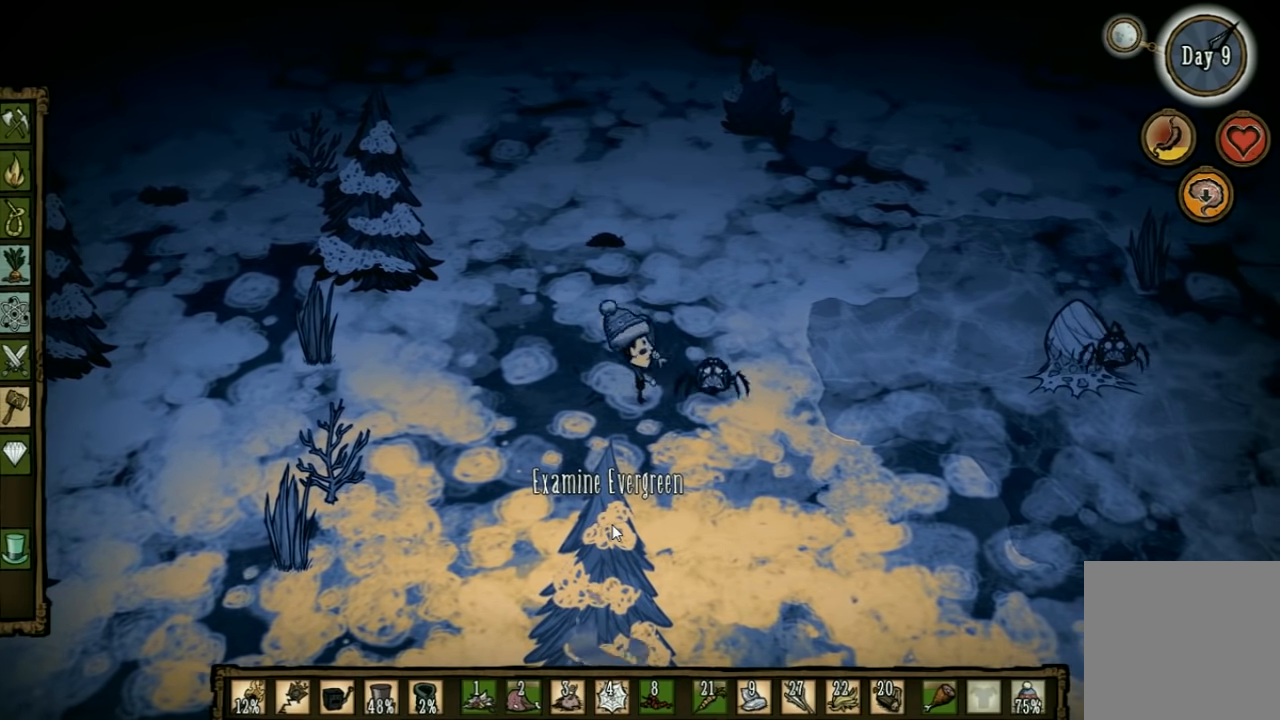
{"keys": [], "events": [[466, "space", "up"]]}
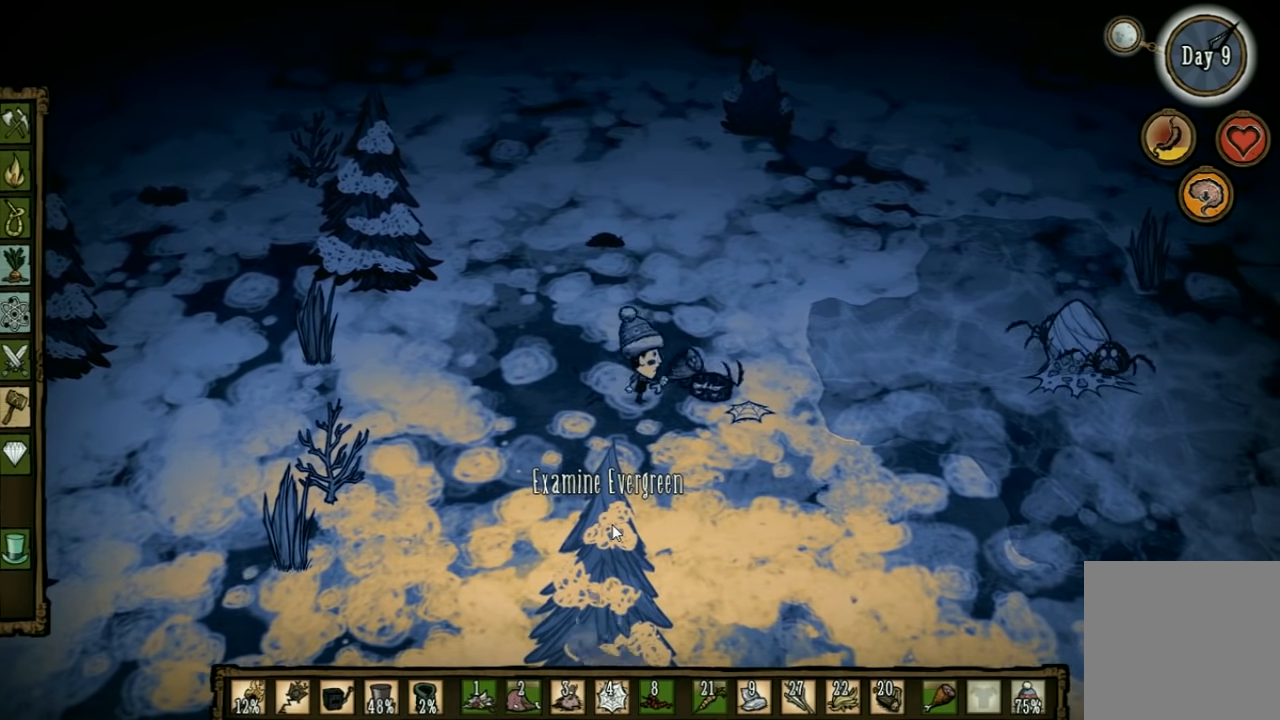
{"keys": ["a", "w"], "events": [[100, "a", "down"], [100, "w", "down"]]}
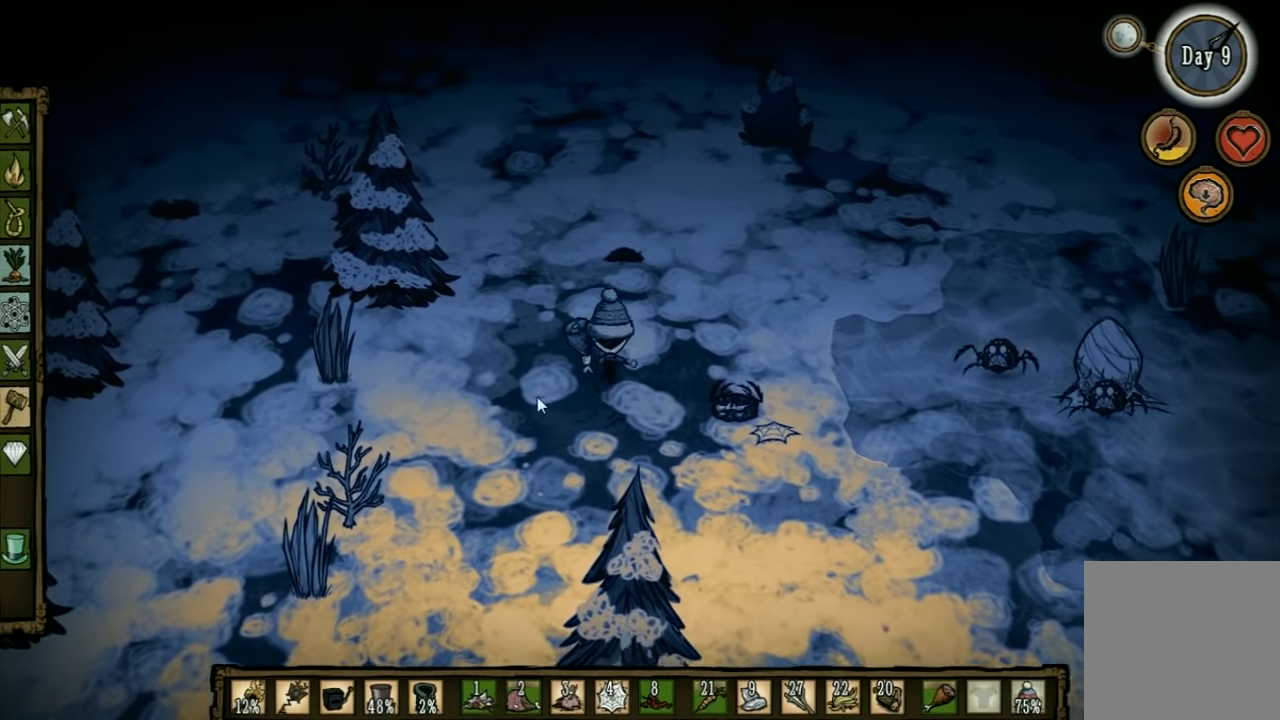
{"keys": [], "events": [[300, "w", "up"], [333, "shift", "down"], [400, "a", "up"], [433, "shift", "up"]]}
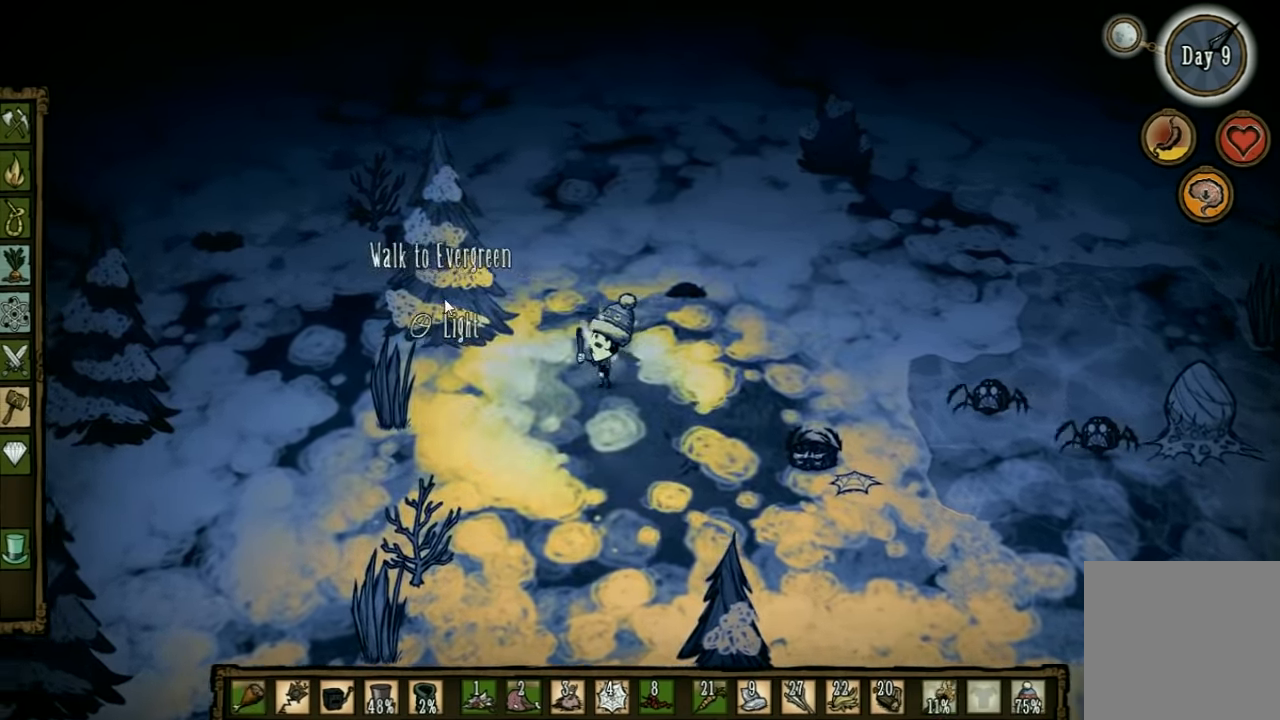
{"keys": [], "events": []}
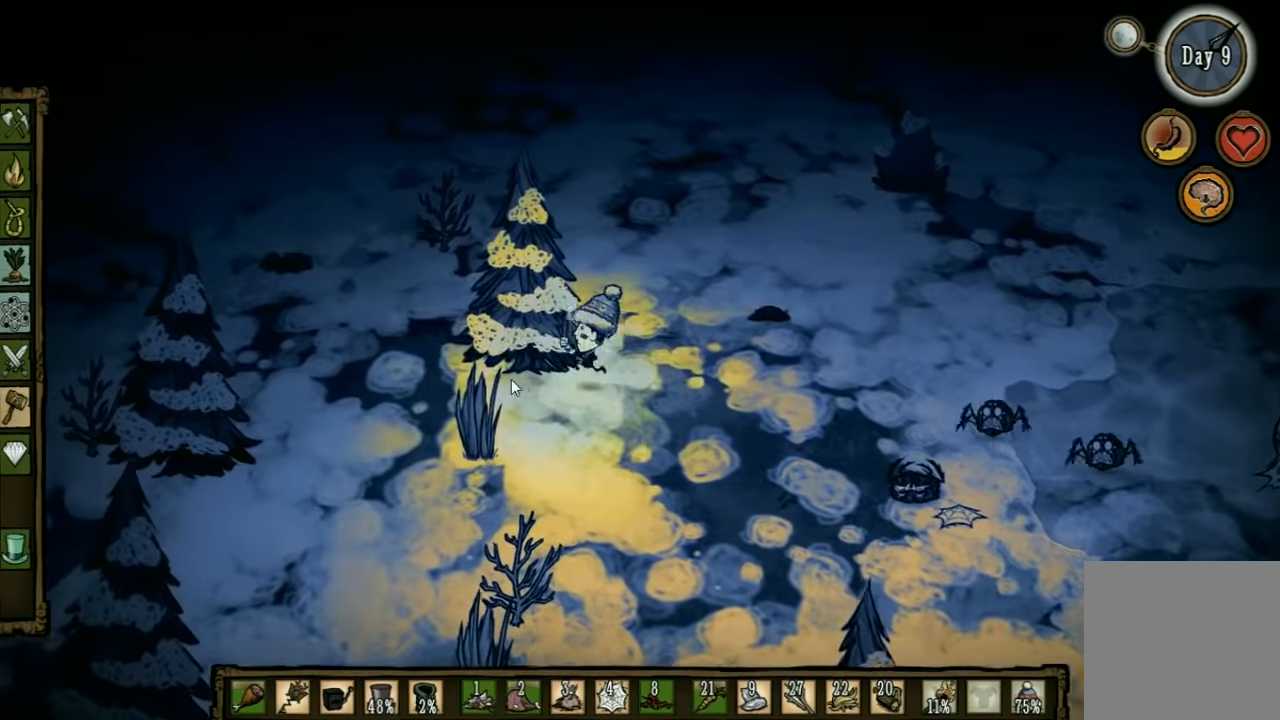
{"keys": [], "events": []}
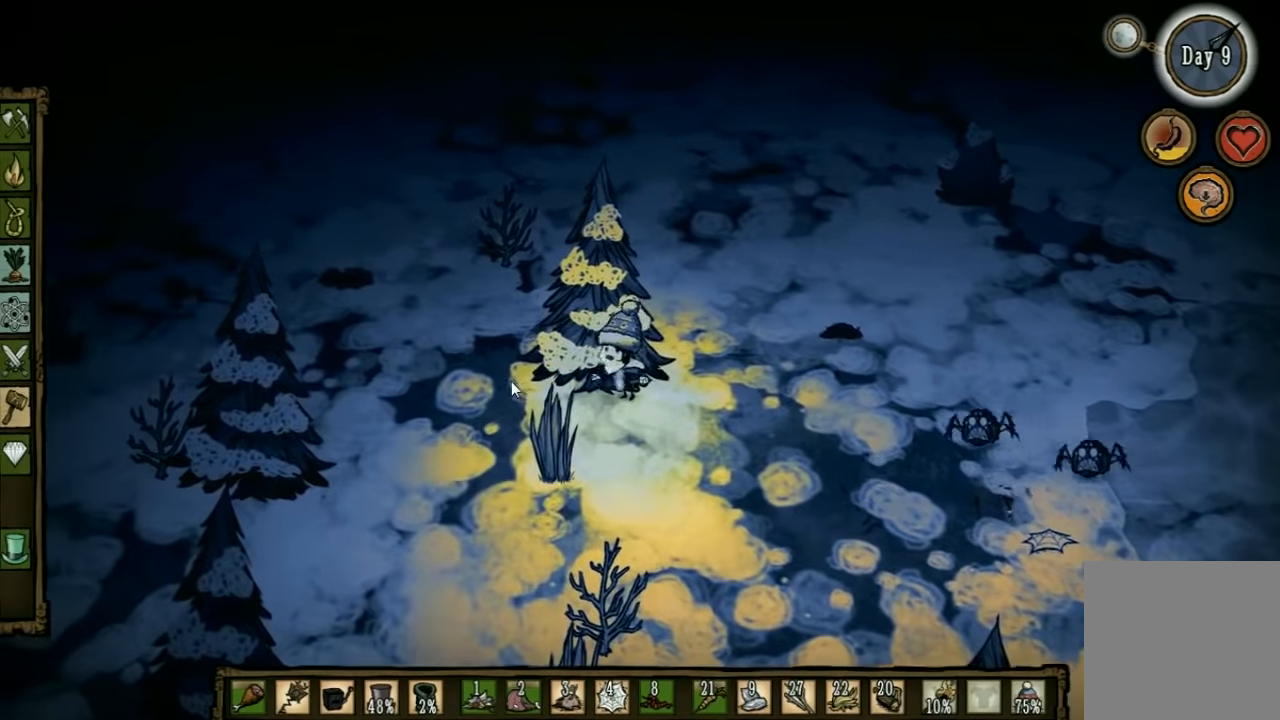
{"keys": ["s"], "events": [[267, "s", "down"], [300, "shift", "down"], [467, "shift", "up"]]}
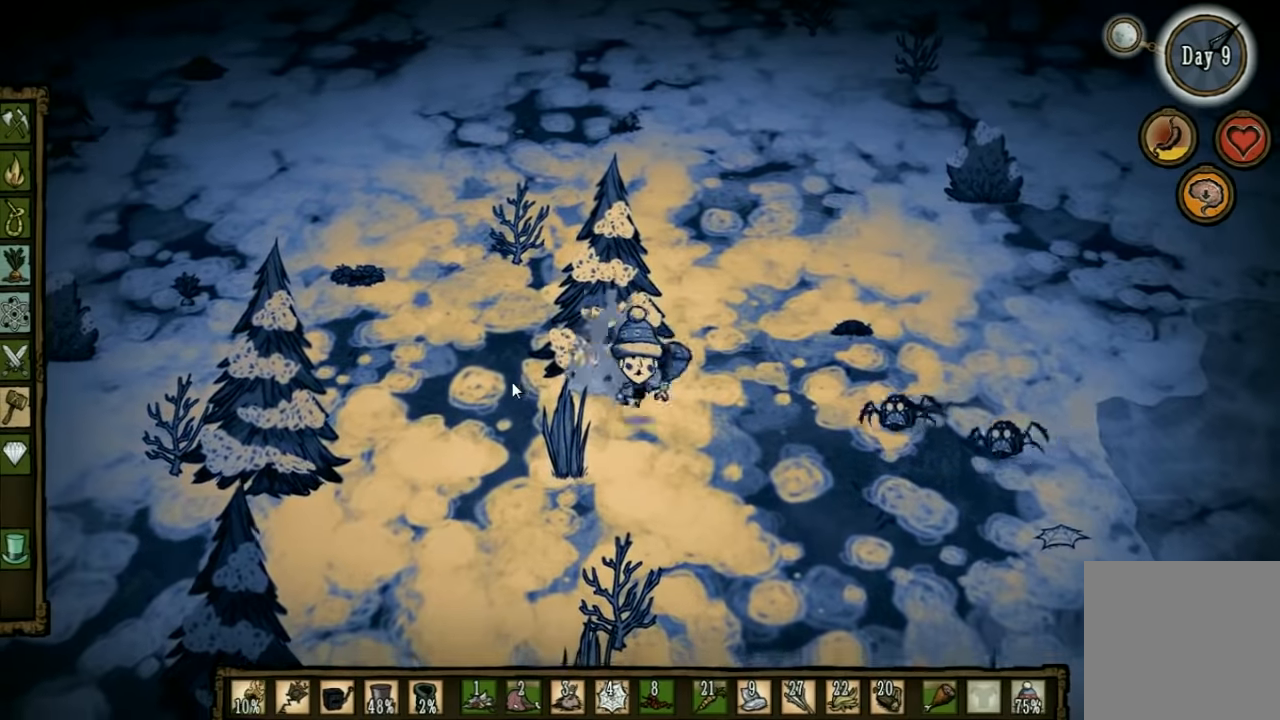
{"keys": ["s"], "events": [[67, "d", "down"], [334, "d", "up"]]}
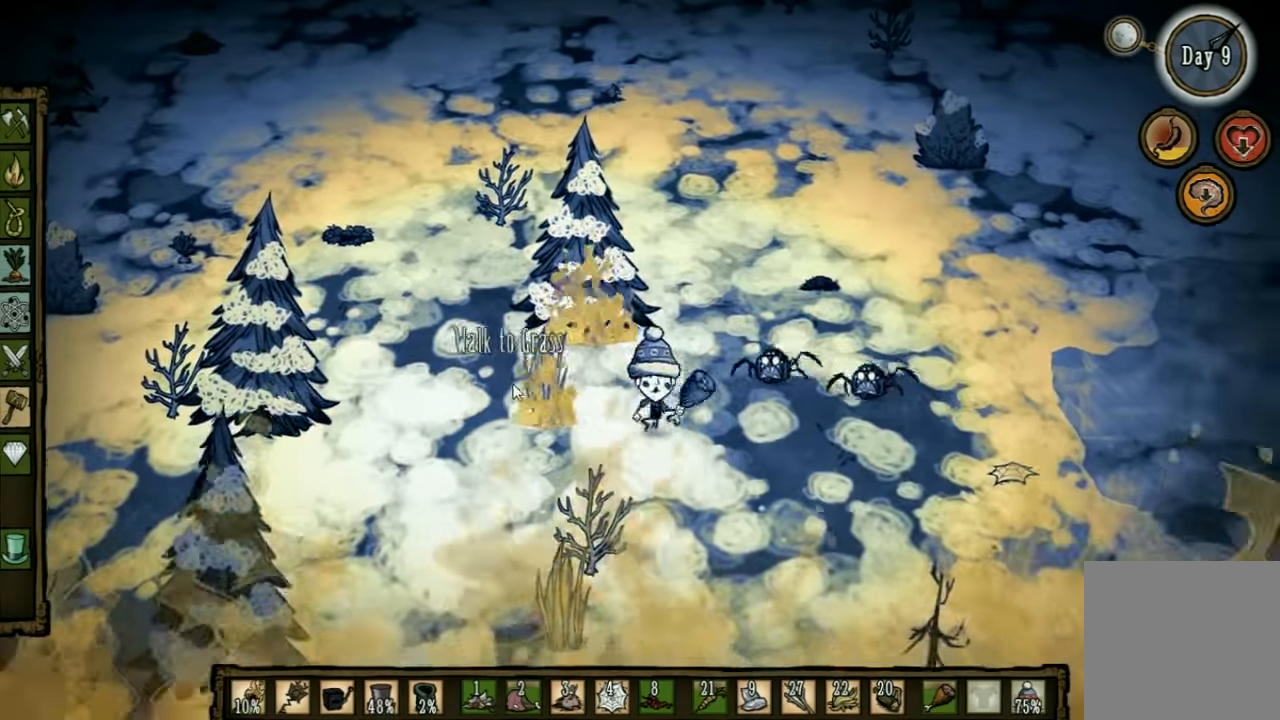
{"keys": ["d", "s"], "events": [[400, "d", "down"]]}
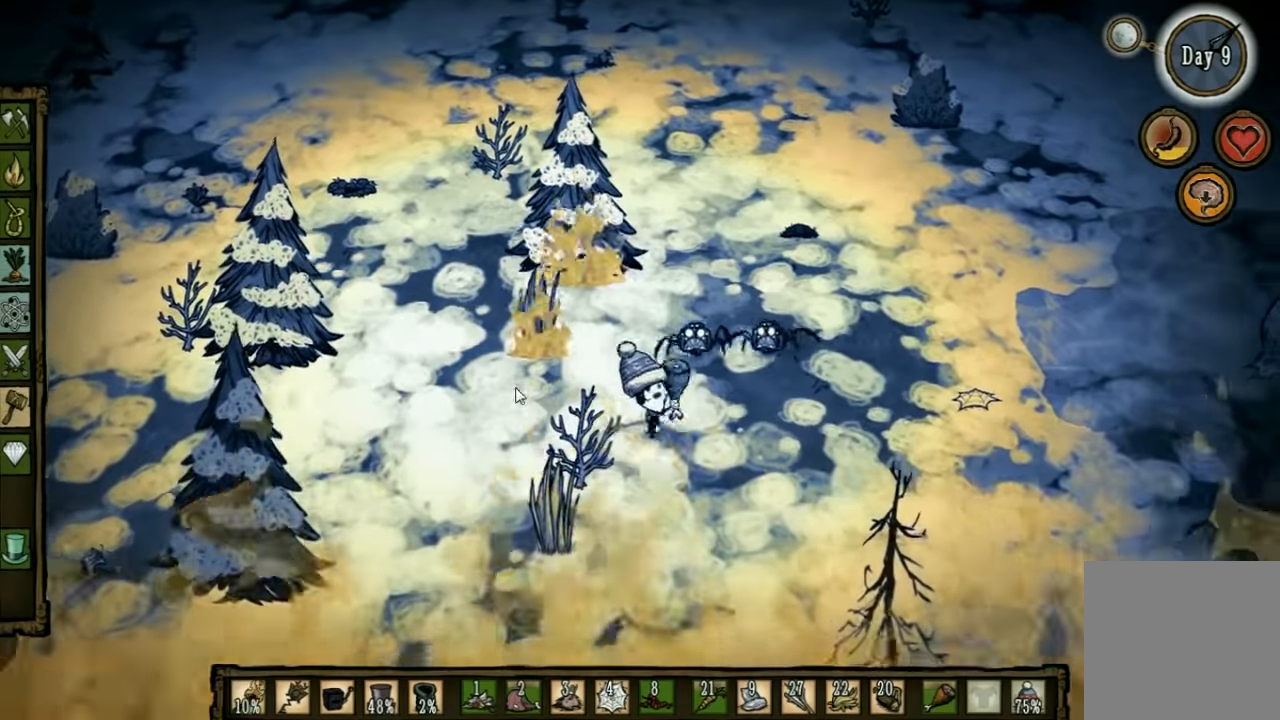
{"keys": ["s"], "events": [[500, "d", "up"]]}
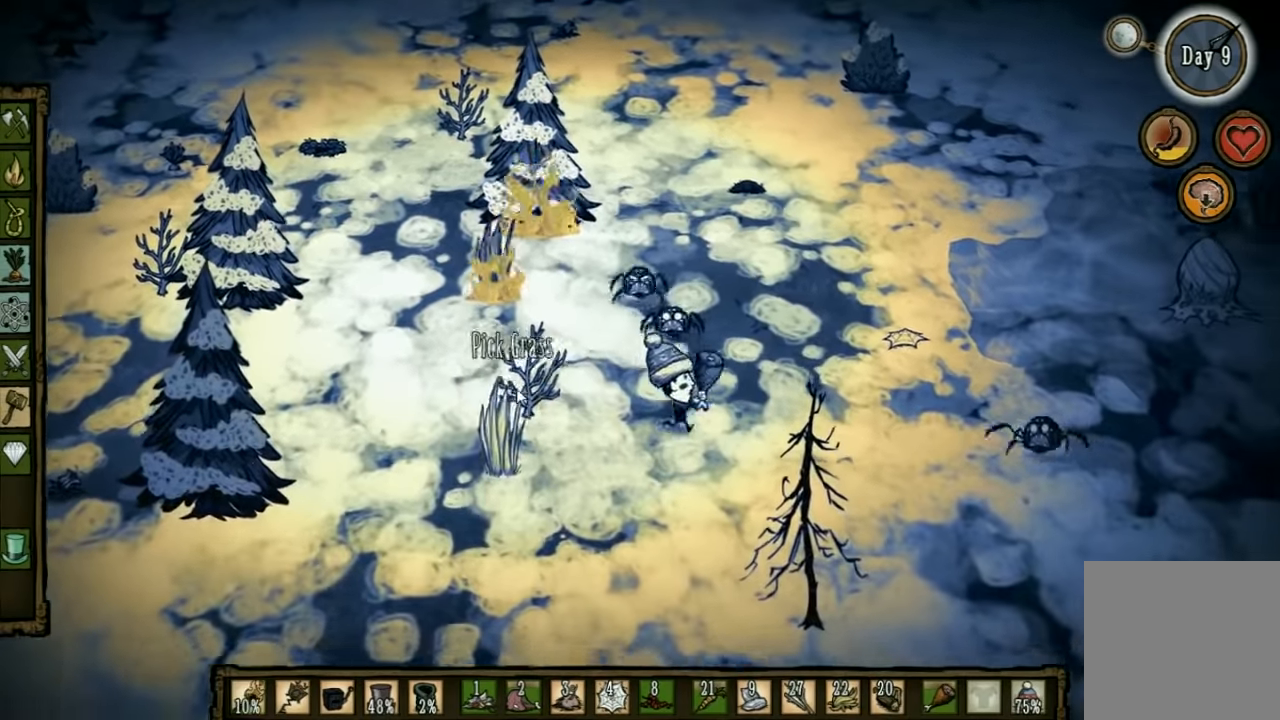
{"keys": ["s"], "events": [[267, "a", "down"], [500, "a", "up"]]}
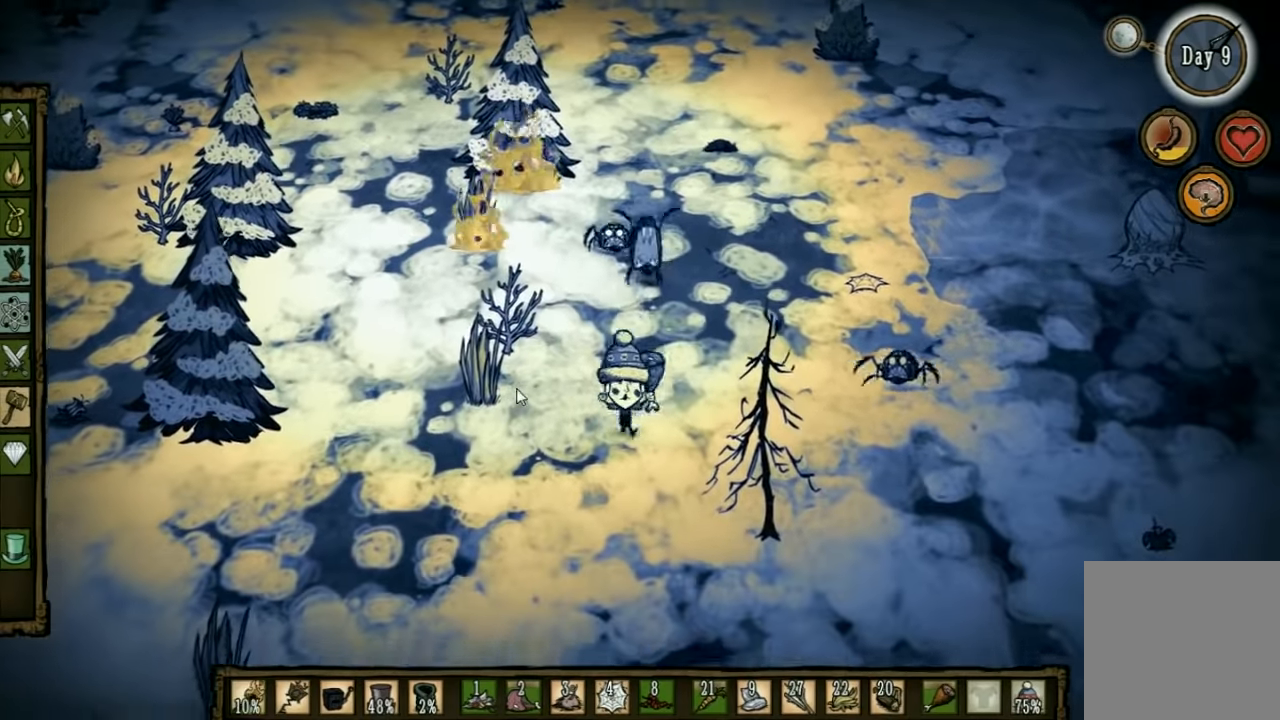
{"keys": ["s"], "events": []}
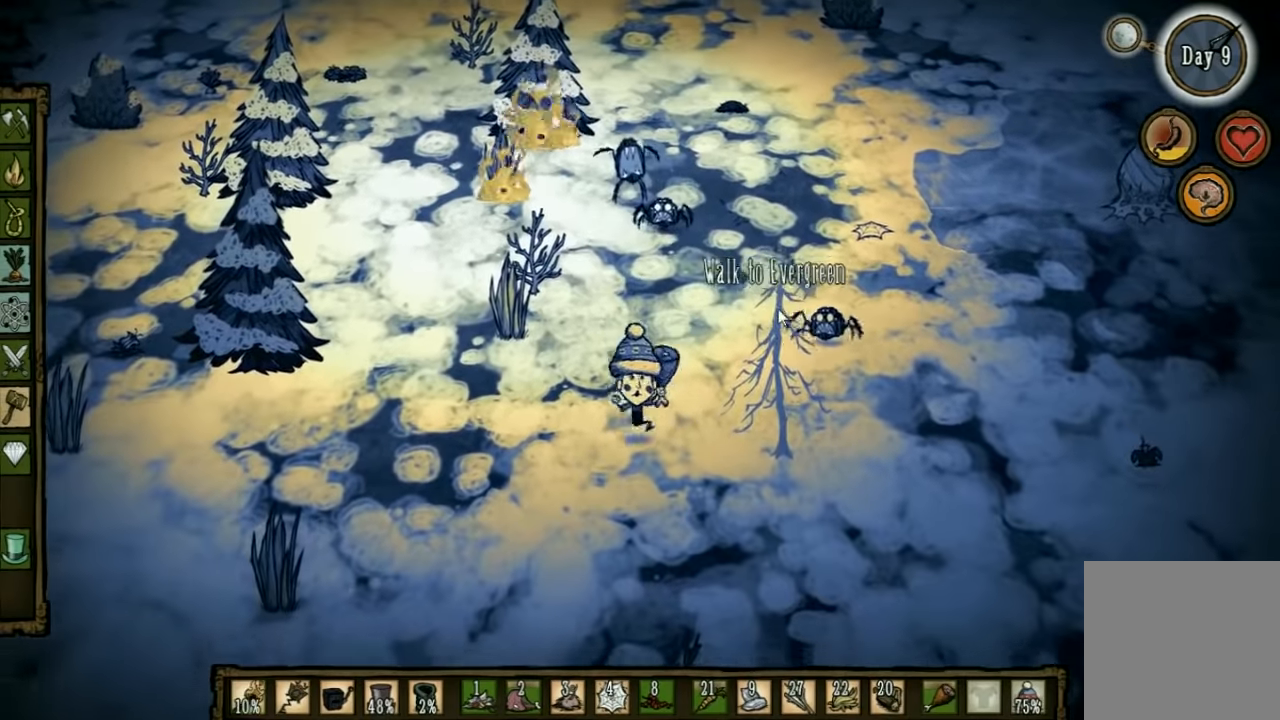
{"keys": ["a"], "events": [[100, "a", "down"], [234, "s", "up"]]}
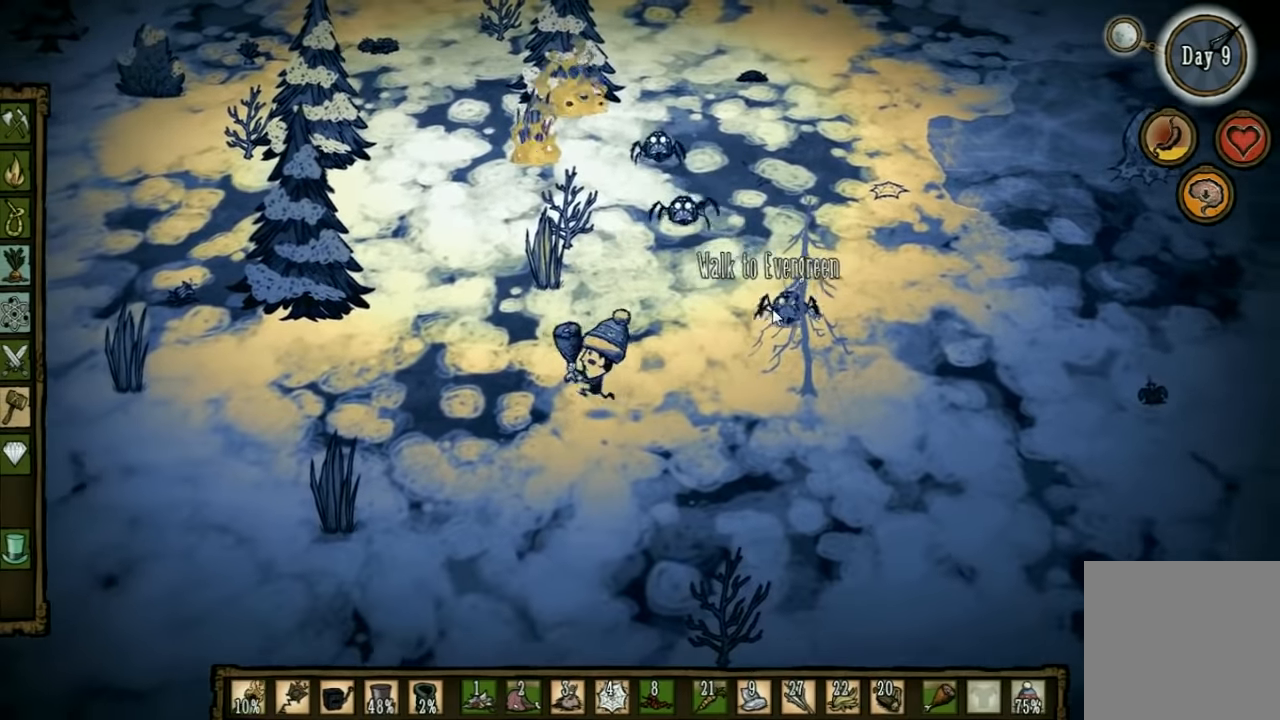
{"keys": ["a"], "events": [[234, "e", "down"], [300, "e", "up"]]}
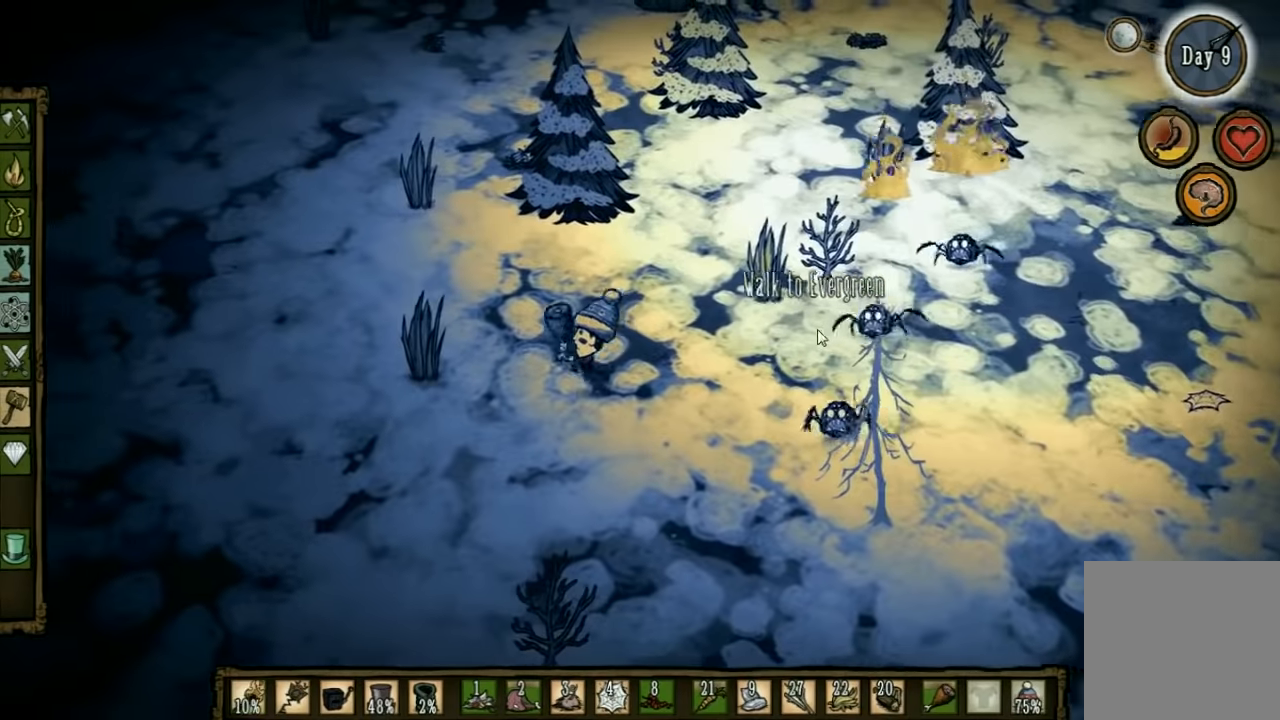
{"keys": ["a", "w"], "events": [[100, "a", "up"], [433, "w", "down"], [500, "a", "down"]]}
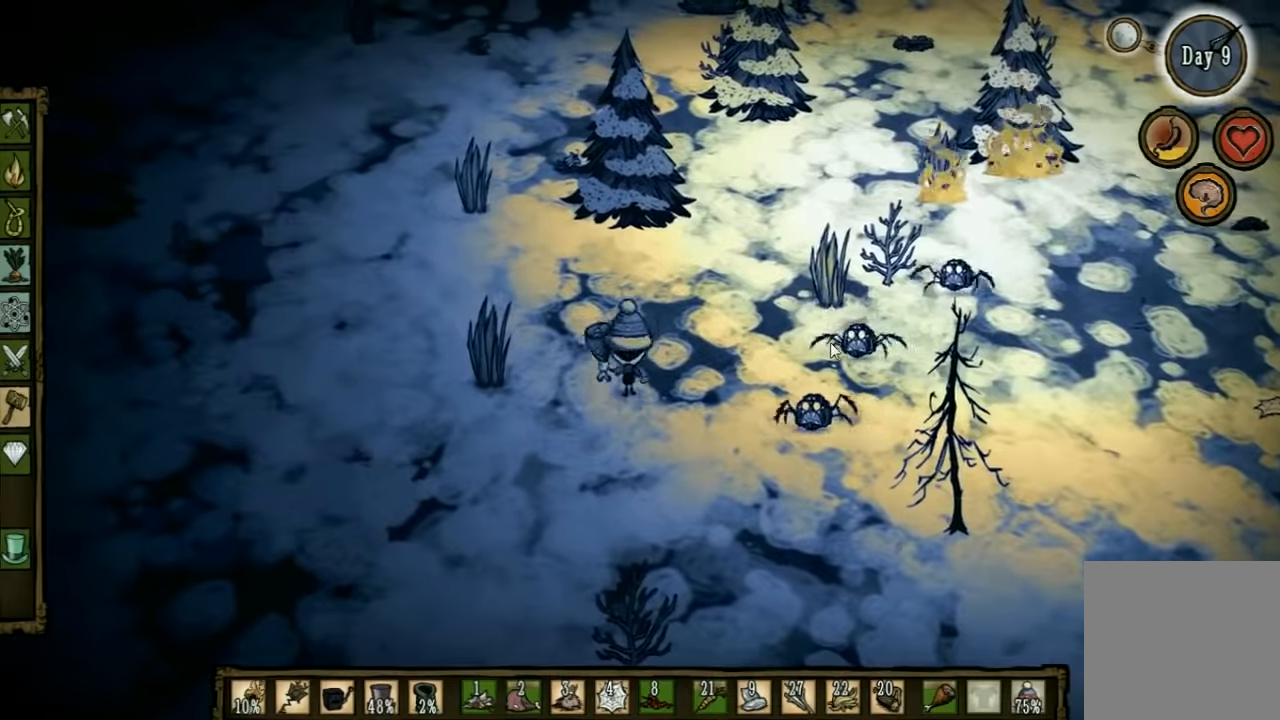
{"keys": ["a", "w"], "events": [[167, "w", "up"], [267, "q", "down"], [367, "q", "up"], [500, "w", "down"]]}
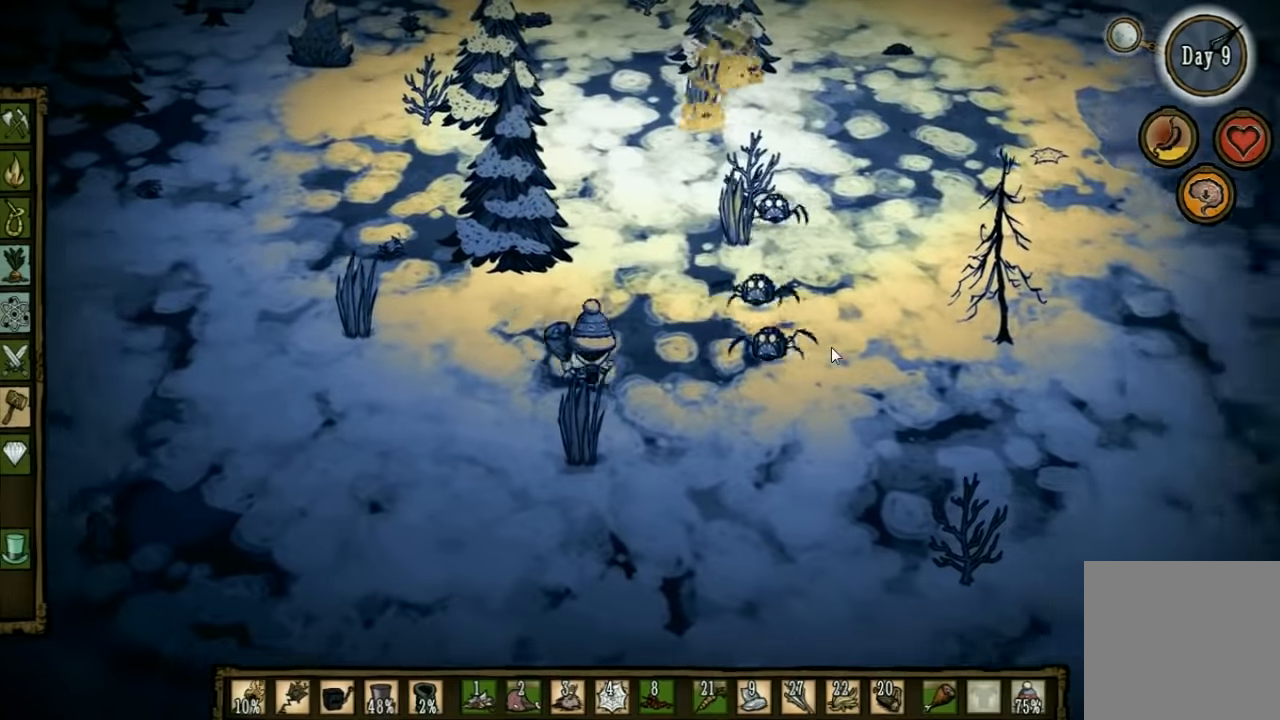
{"keys": [], "events": [[300, "a", "up"], [400, "w", "up"]]}
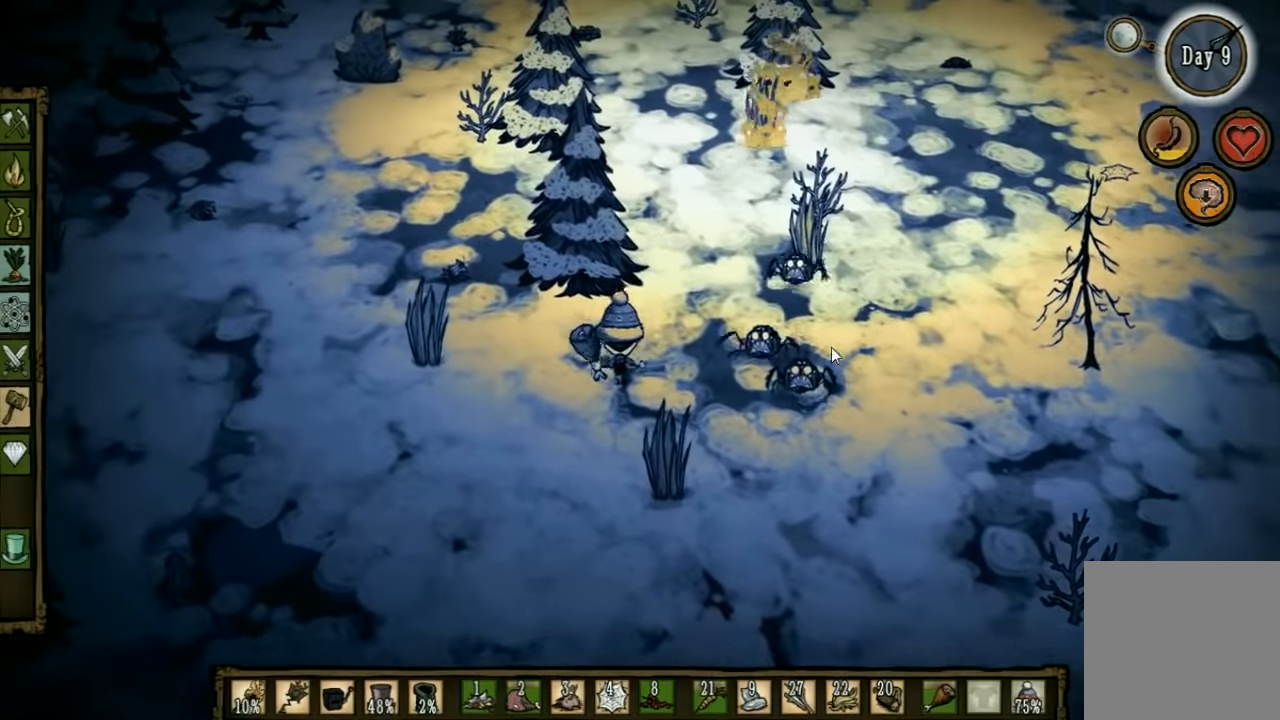
{"keys": ["a"], "events": [[33, "w", "down"], [300, "w", "up"], [367, "a", "down"]]}
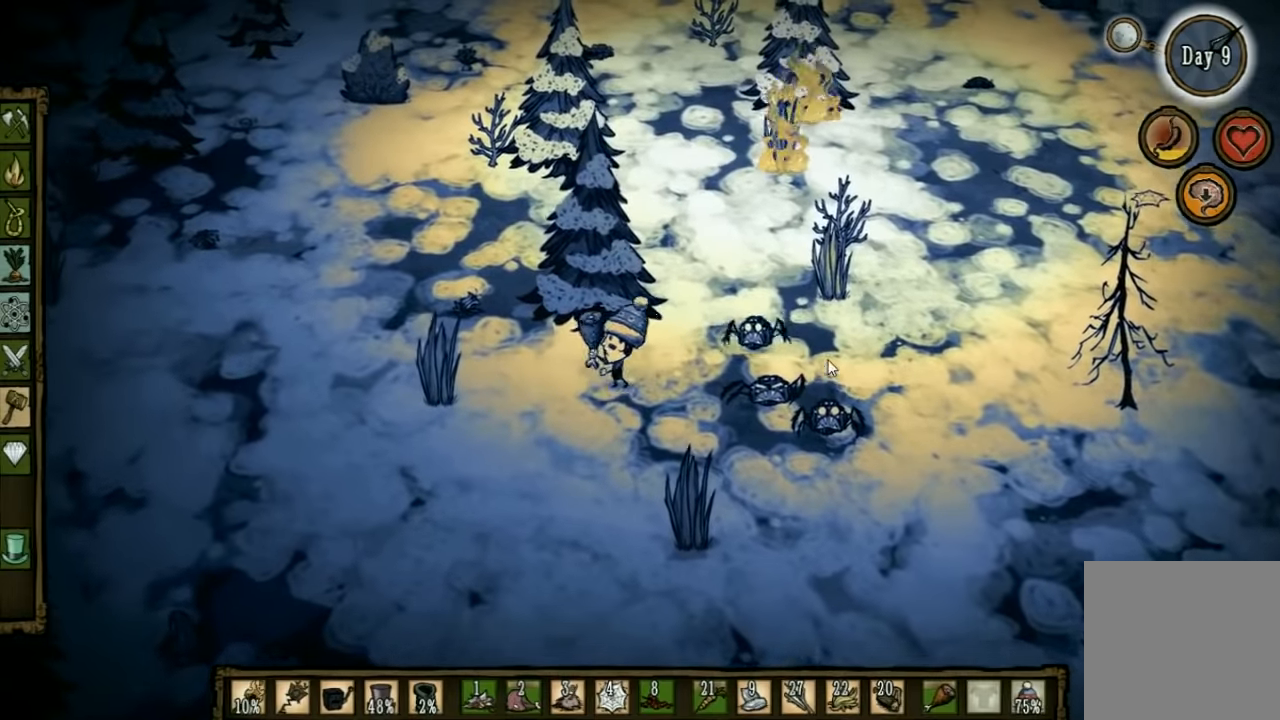
{"keys": ["a"], "events": []}
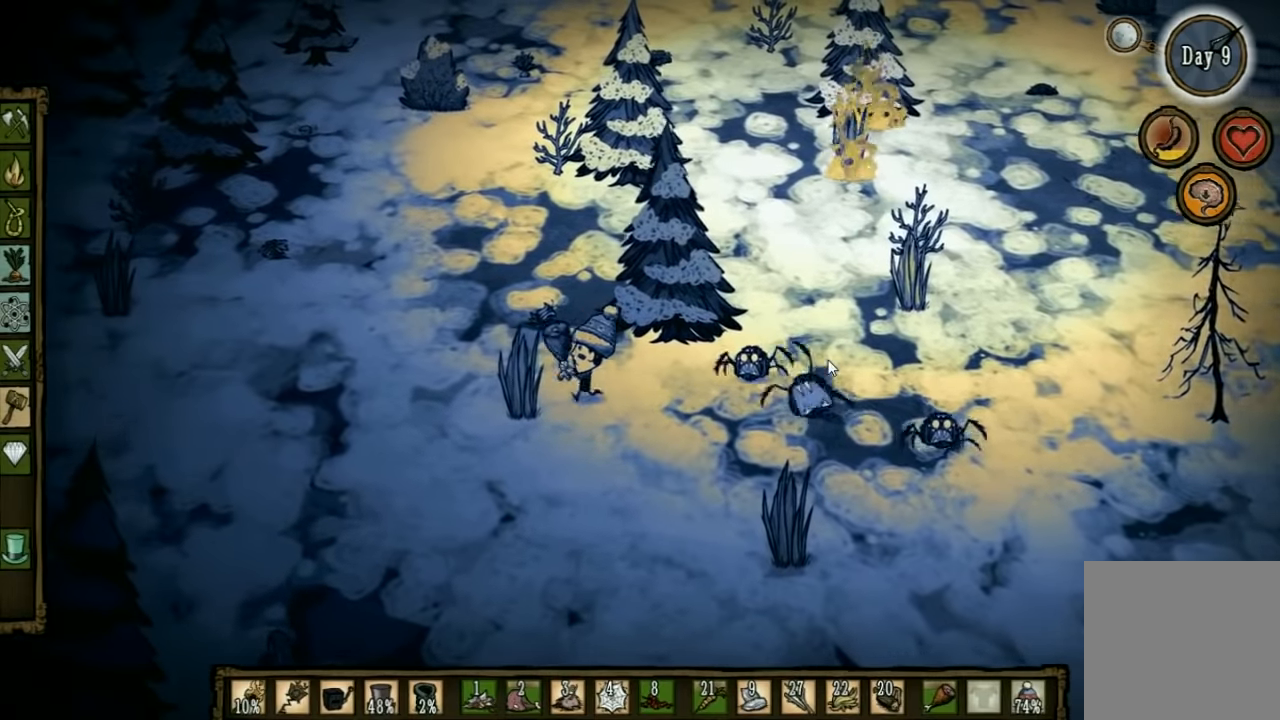
{"keys": ["a"], "events": [[67, "a", "up"], [400, "a", "down"]]}
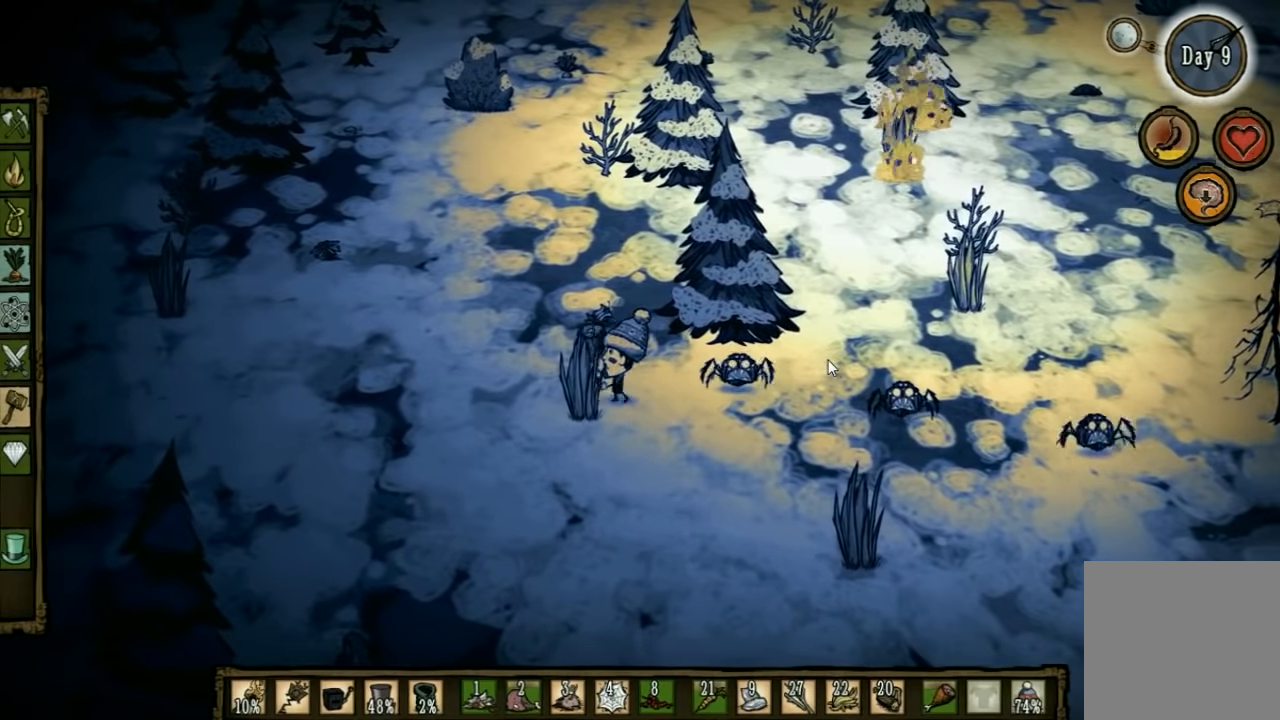
{"keys": ["a"], "events": [[133, "space", "down"], [167, "a", "up"], [400, "a", "down"], [433, "space", "up"]]}
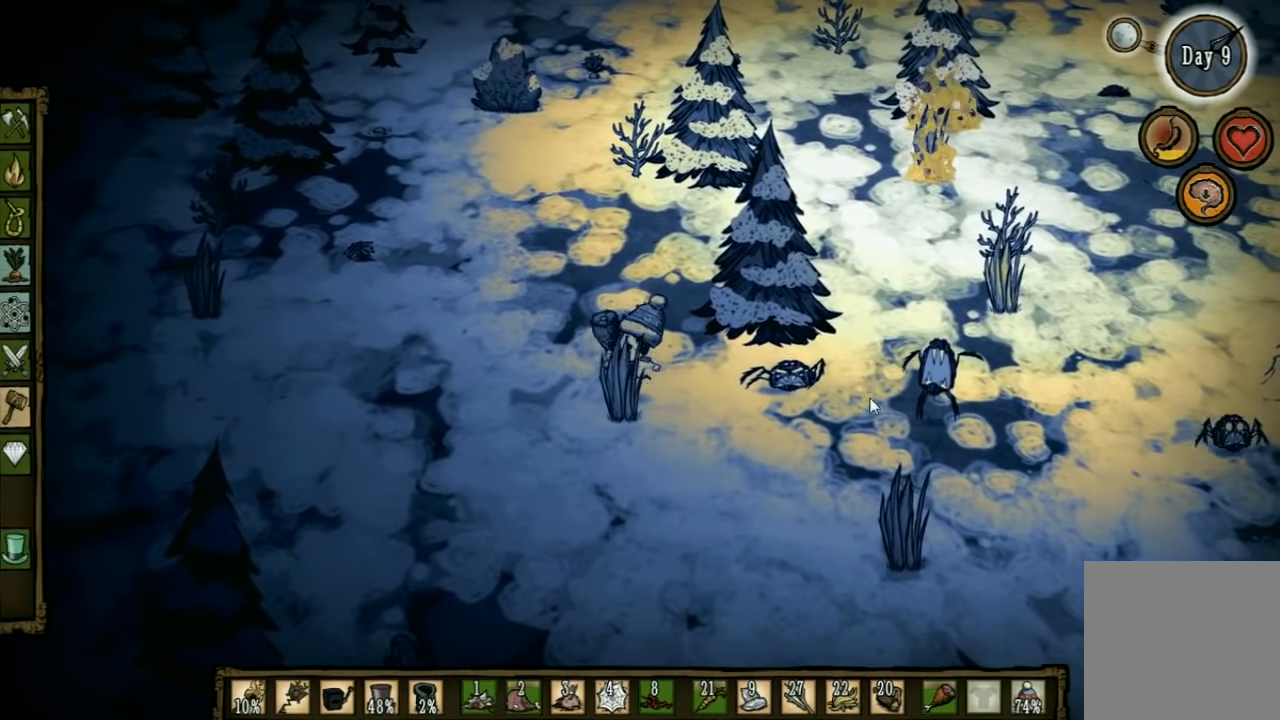
{"keys": ["d"], "events": [[300, "a", "up"], [300, "d", "down"]]}